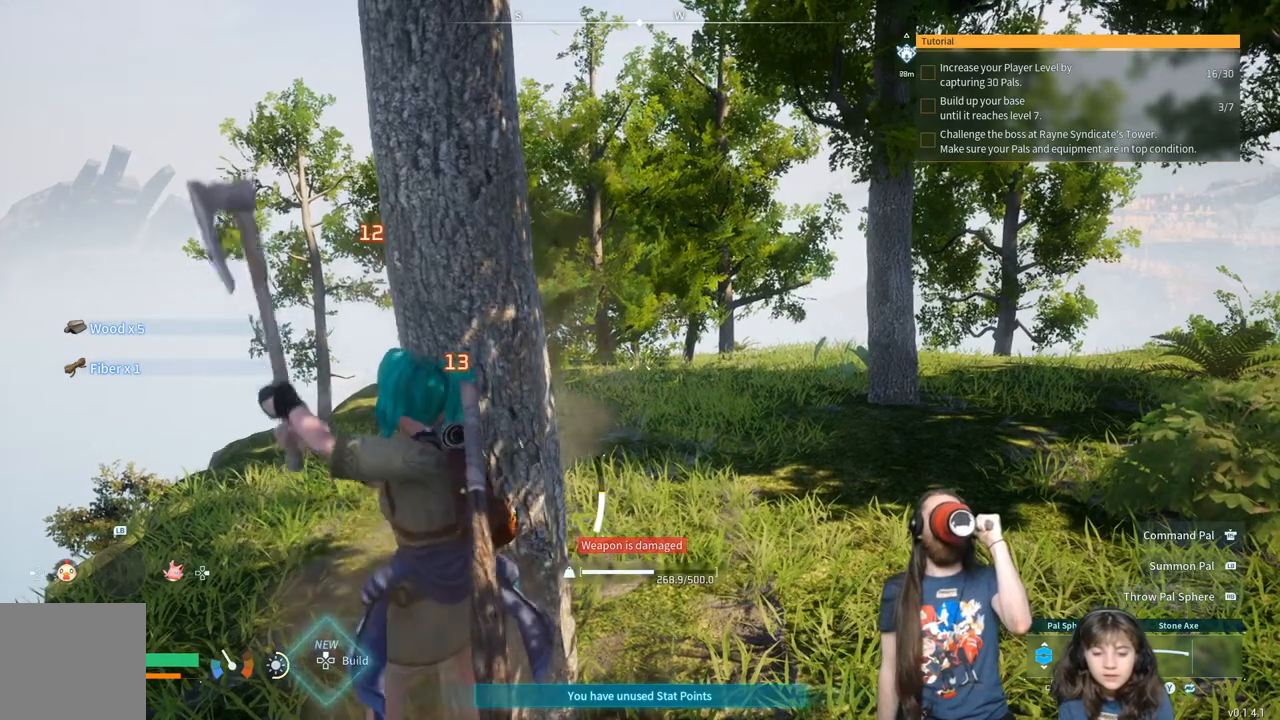
Gameplay with a controller (Xbox layout); each line is a JSON object with the inputs held at the frame after it. "events" lists button and stick changes between this image and that frame as [ms after this image, input, new state], when the widget could be followed in between.
{"buttons": ["R2"], "left_stick": "center", "right_stick": "center", "events": []}
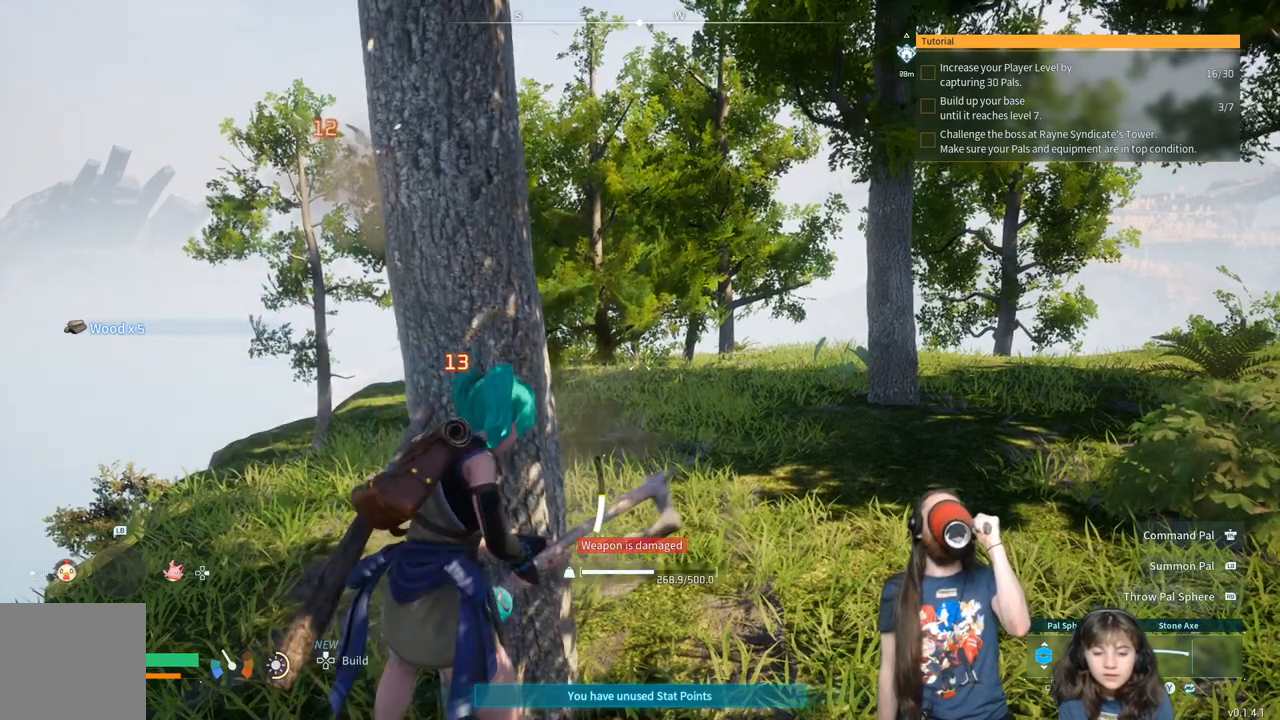
{"buttons": ["R2"], "left_stick": "center", "right_stick": "center", "events": []}
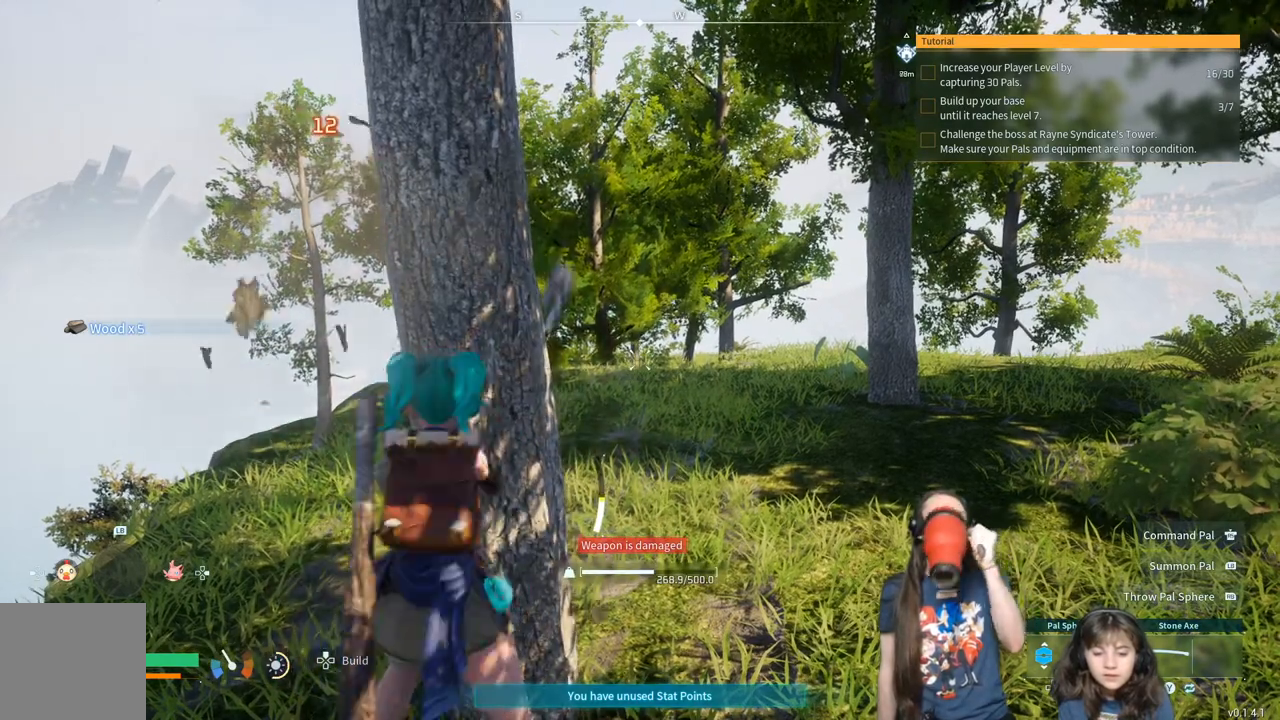
{"buttons": ["R2"], "left_stick": "center", "right_stick": "center", "events": []}
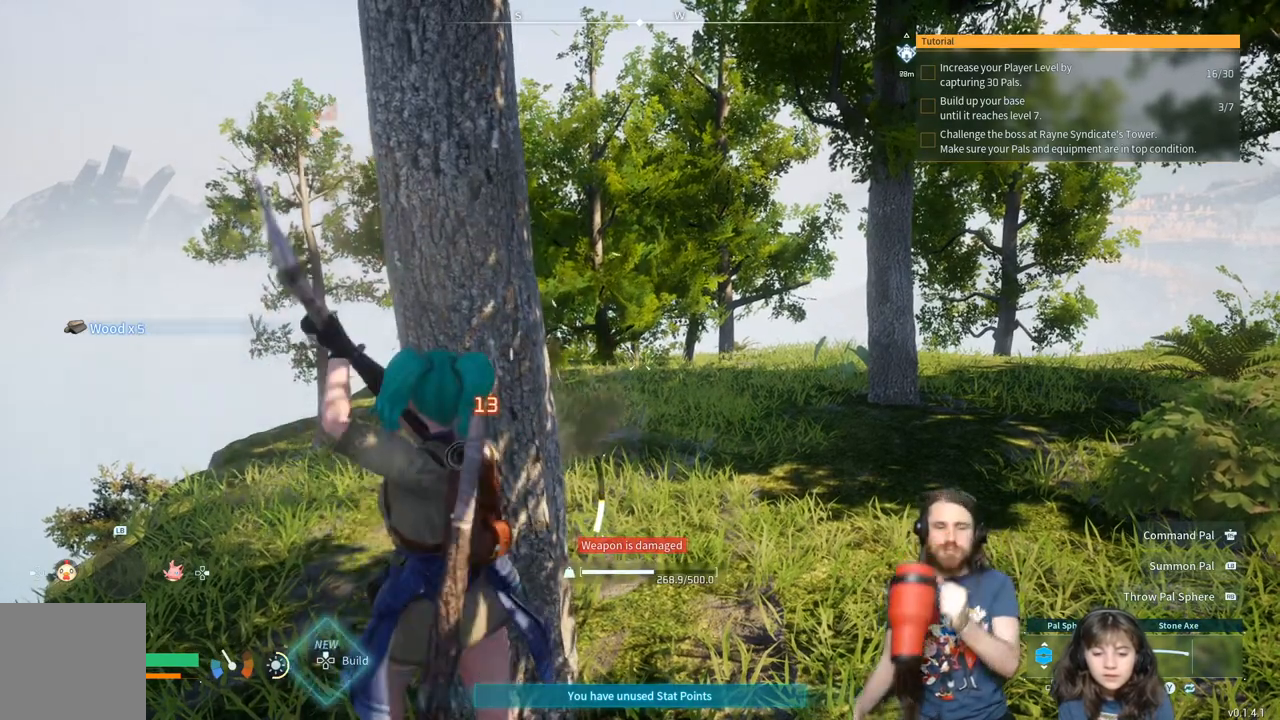
{"buttons": ["R2"], "left_stick": "center", "right_stick": "center", "events": []}
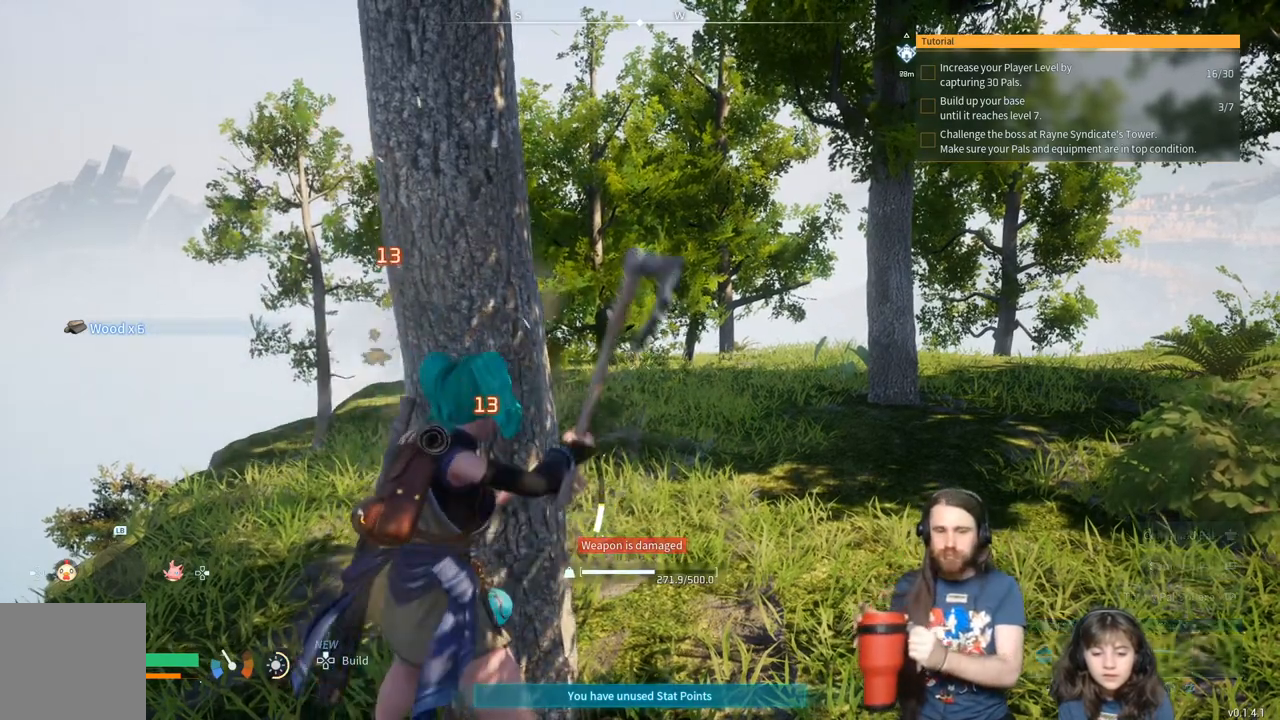
{"buttons": ["R2"], "left_stick": "center", "right_stick": "center", "events": []}
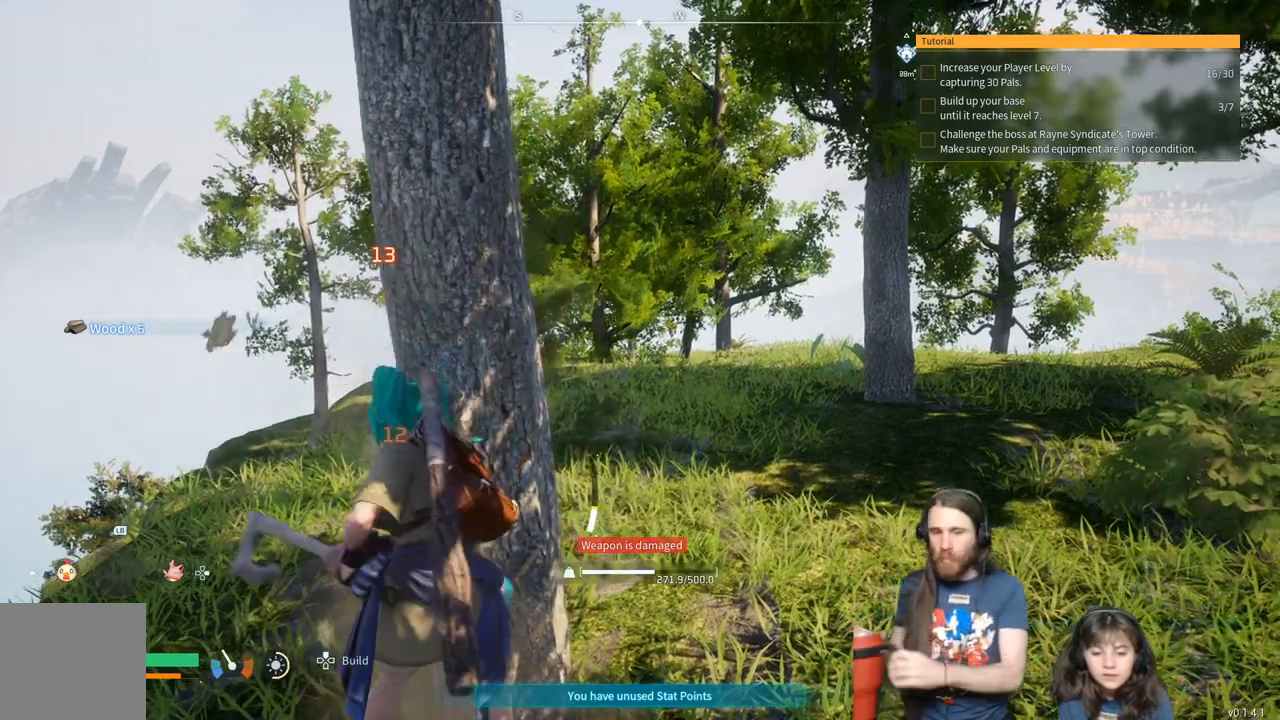
{"buttons": ["R2"], "left_stick": "center", "right_stick": "center", "events": []}
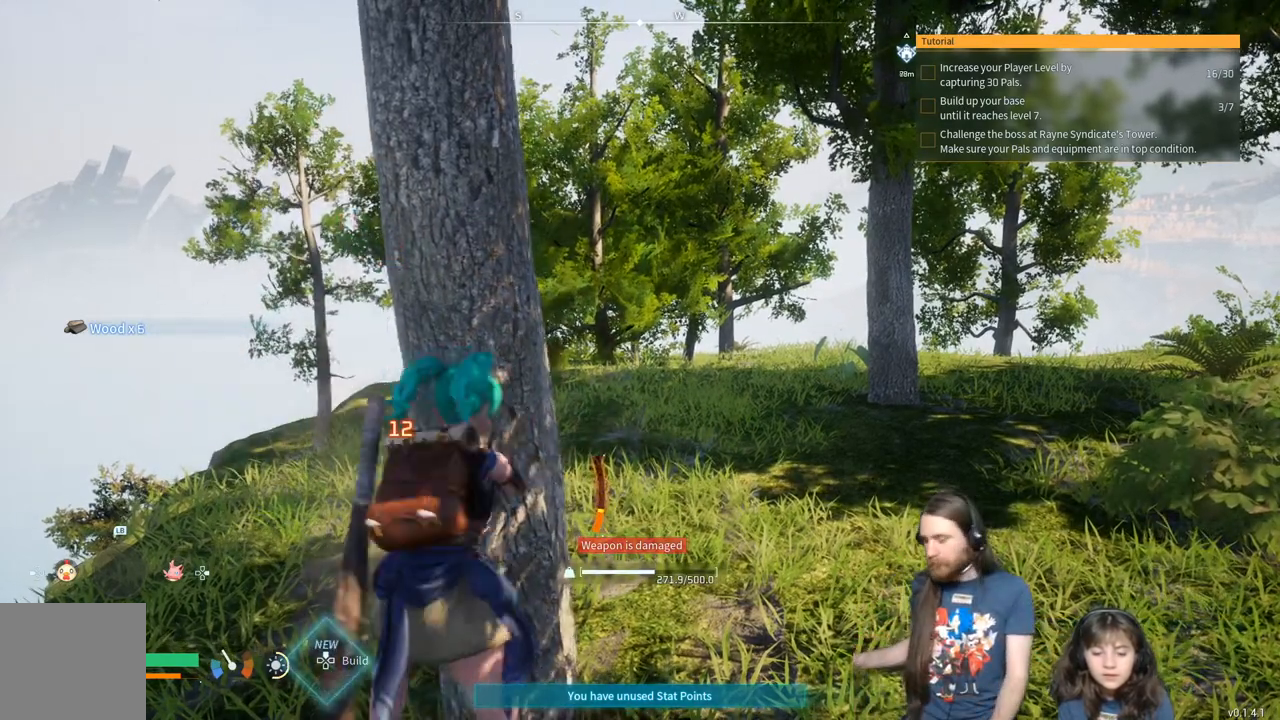
{"buttons": ["R2"], "left_stick": "center", "right_stick": "center", "events": []}
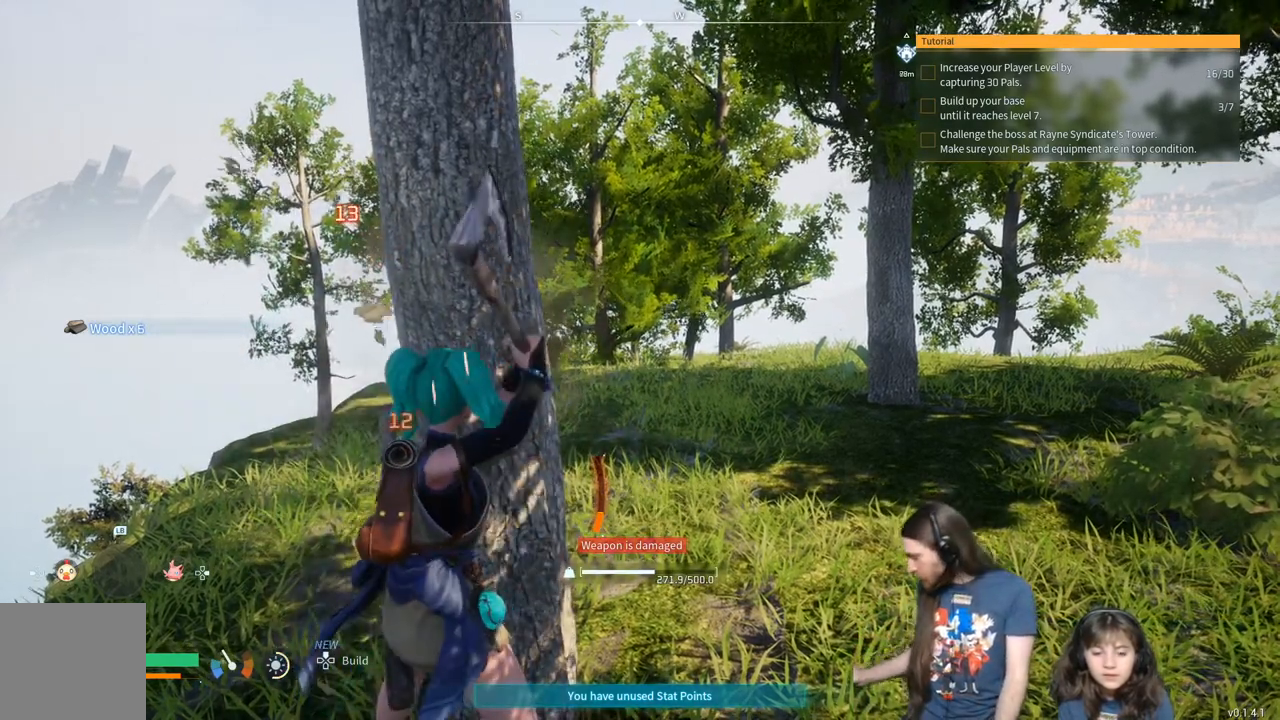
{"buttons": ["R2"], "left_stick": "center", "right_stick": "center", "events": []}
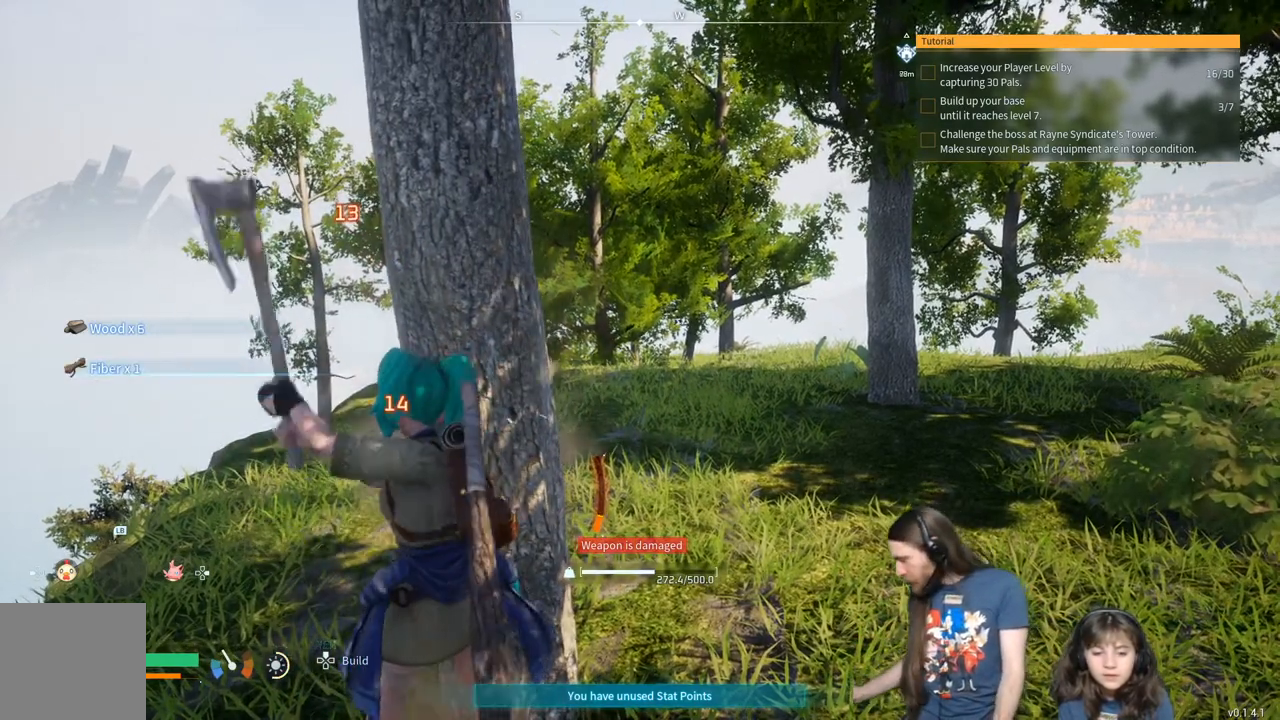
{"buttons": ["R2"], "left_stick": "center", "right_stick": "center", "events": []}
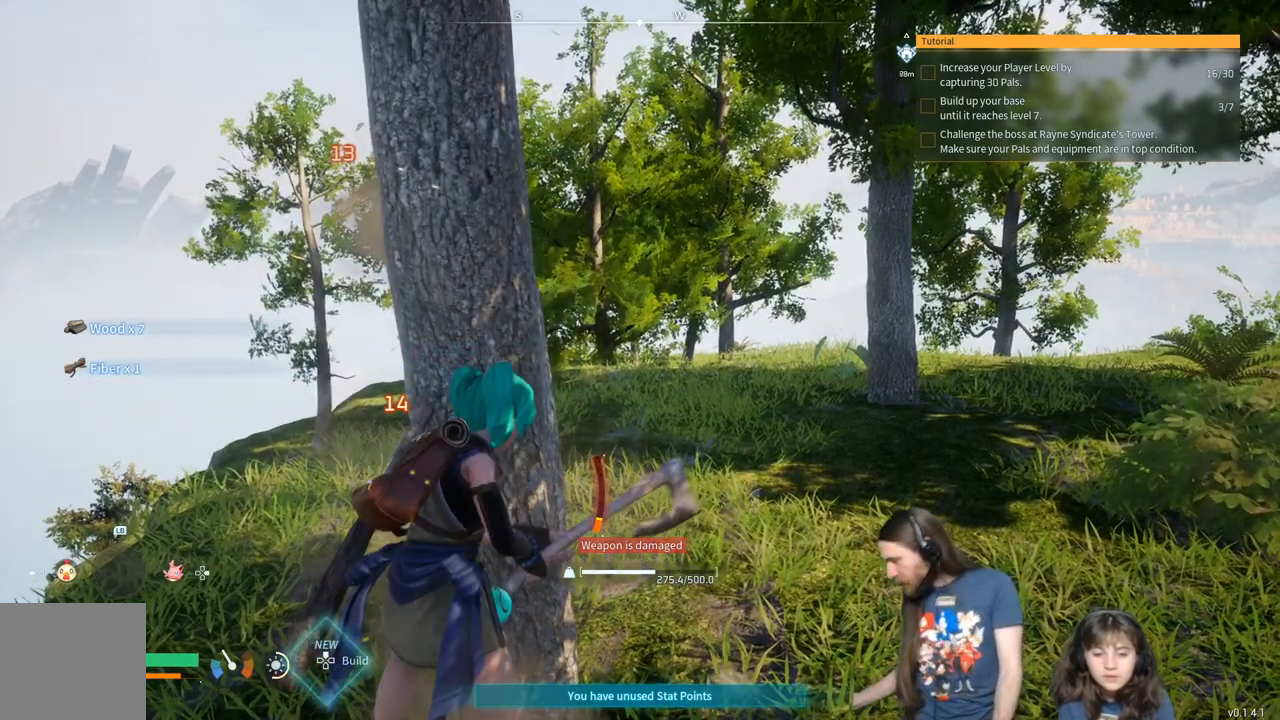
{"buttons": ["R2"], "left_stick": "center", "right_stick": "center", "events": []}
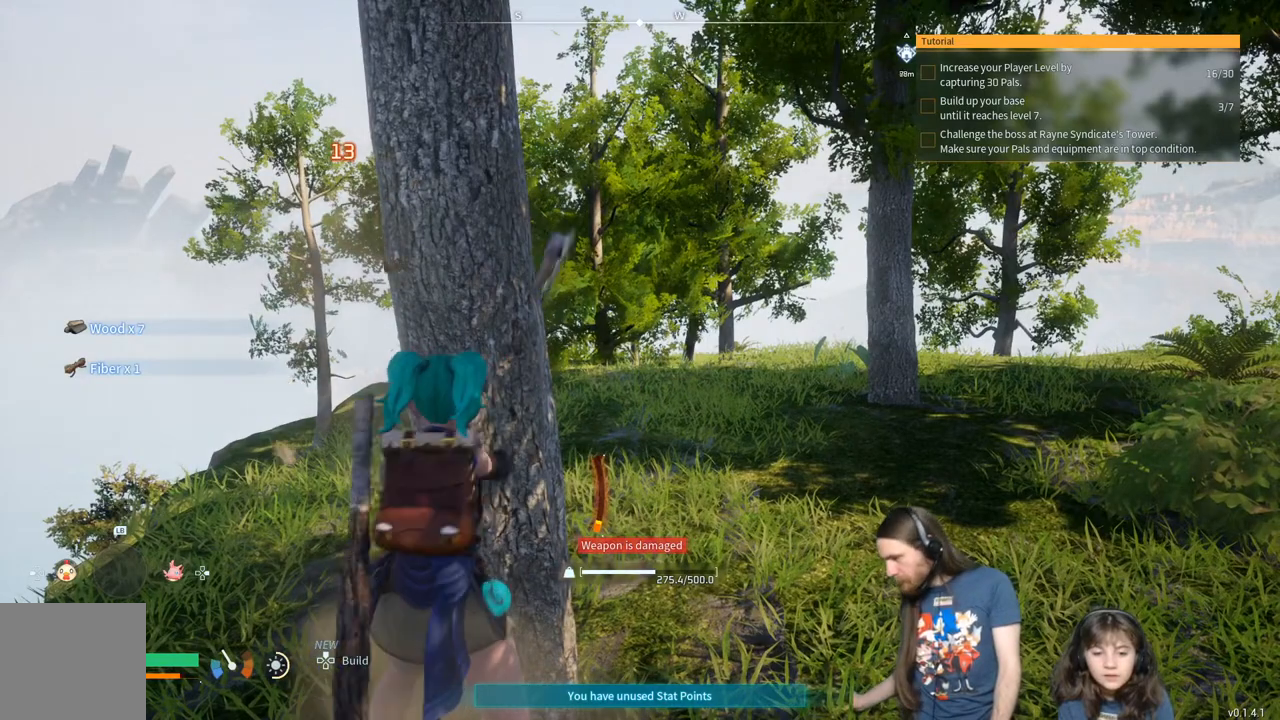
{"buttons": ["R2"], "left_stick": "center", "right_stick": "center", "events": []}
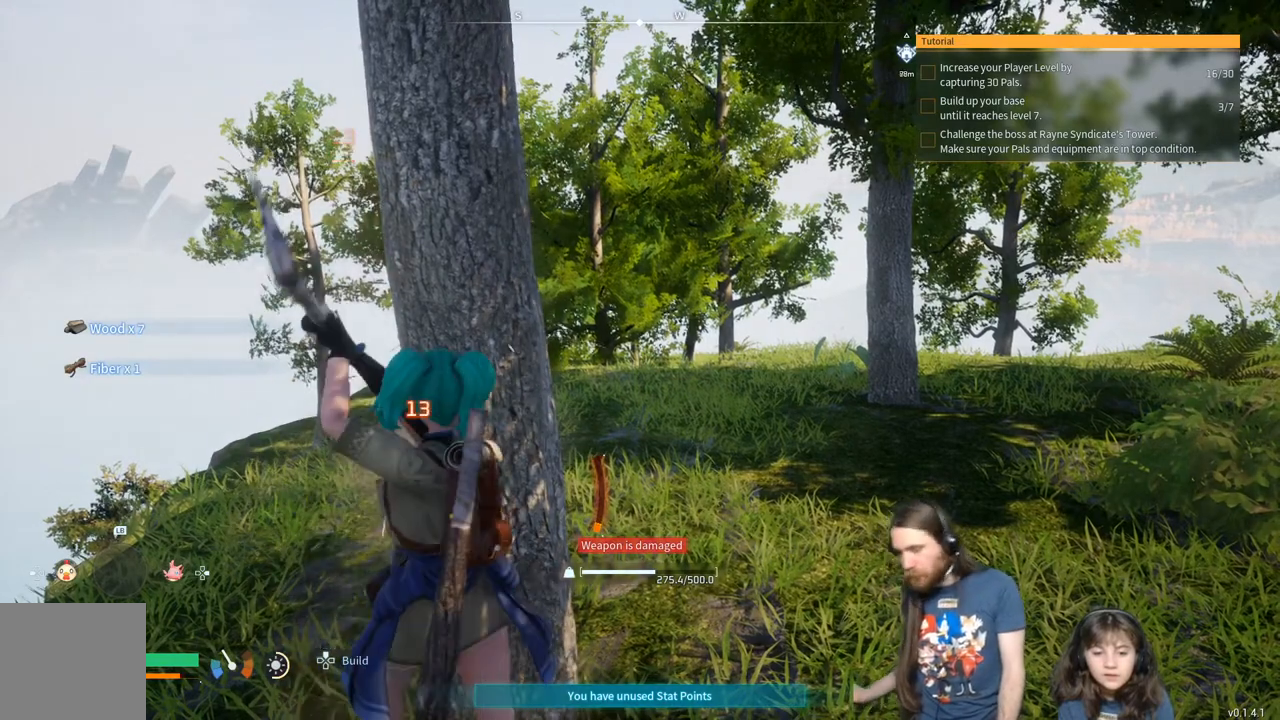
{"buttons": ["R2"], "left_stick": "center", "right_stick": "center", "events": []}
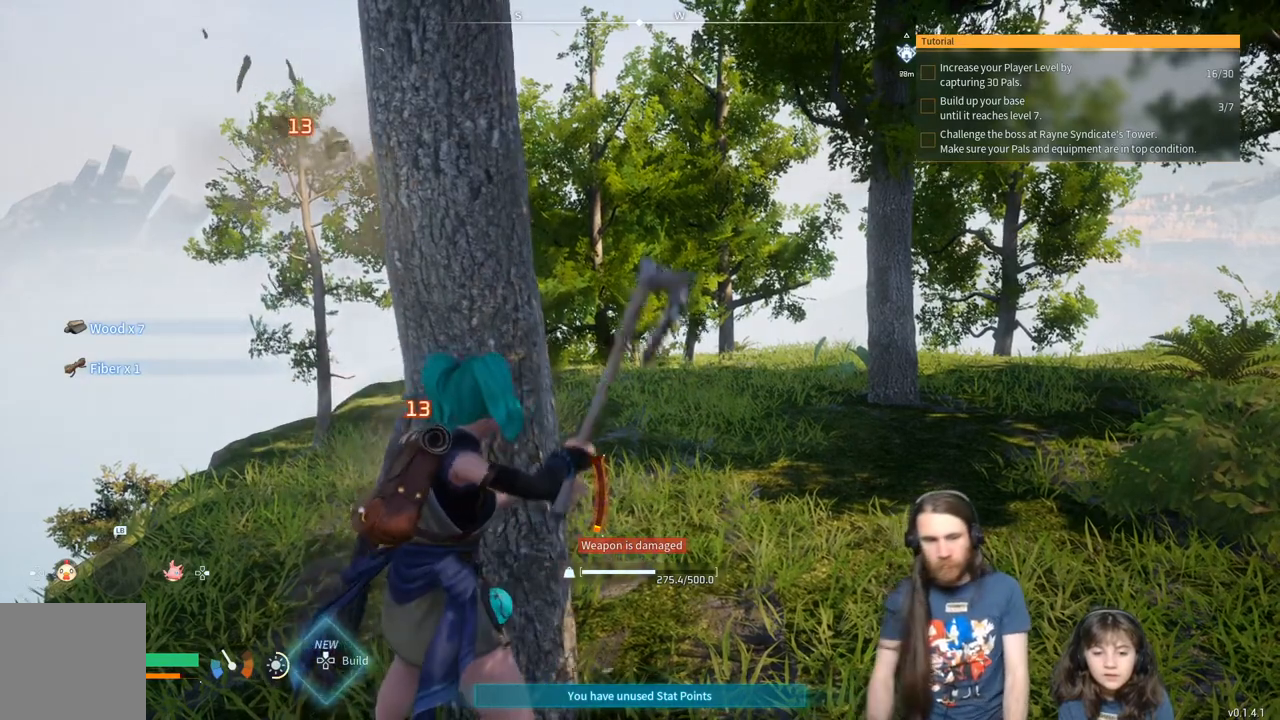
{"buttons": ["R2"], "left_stick": "center", "right_stick": "center", "events": []}
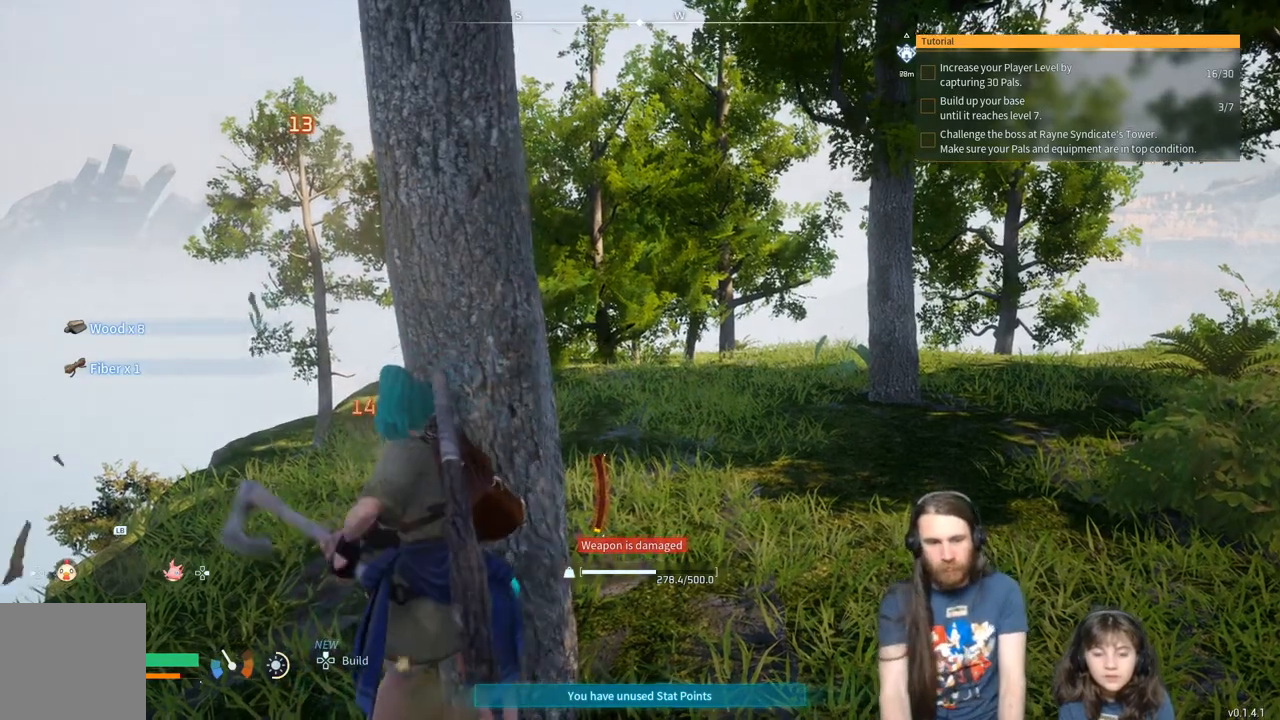
{"buttons": ["R2"], "left_stick": "center", "right_stick": "center", "events": []}
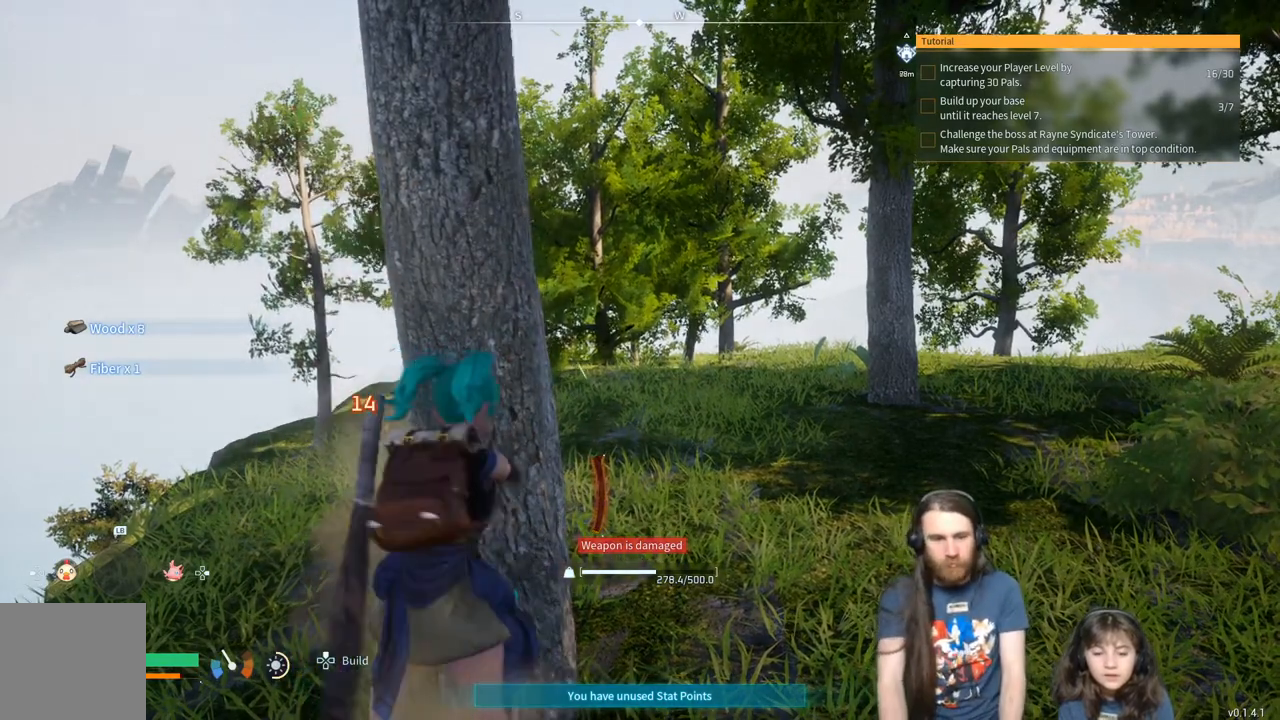
{"buttons": ["R2"], "left_stick": "center", "right_stick": "center", "events": []}
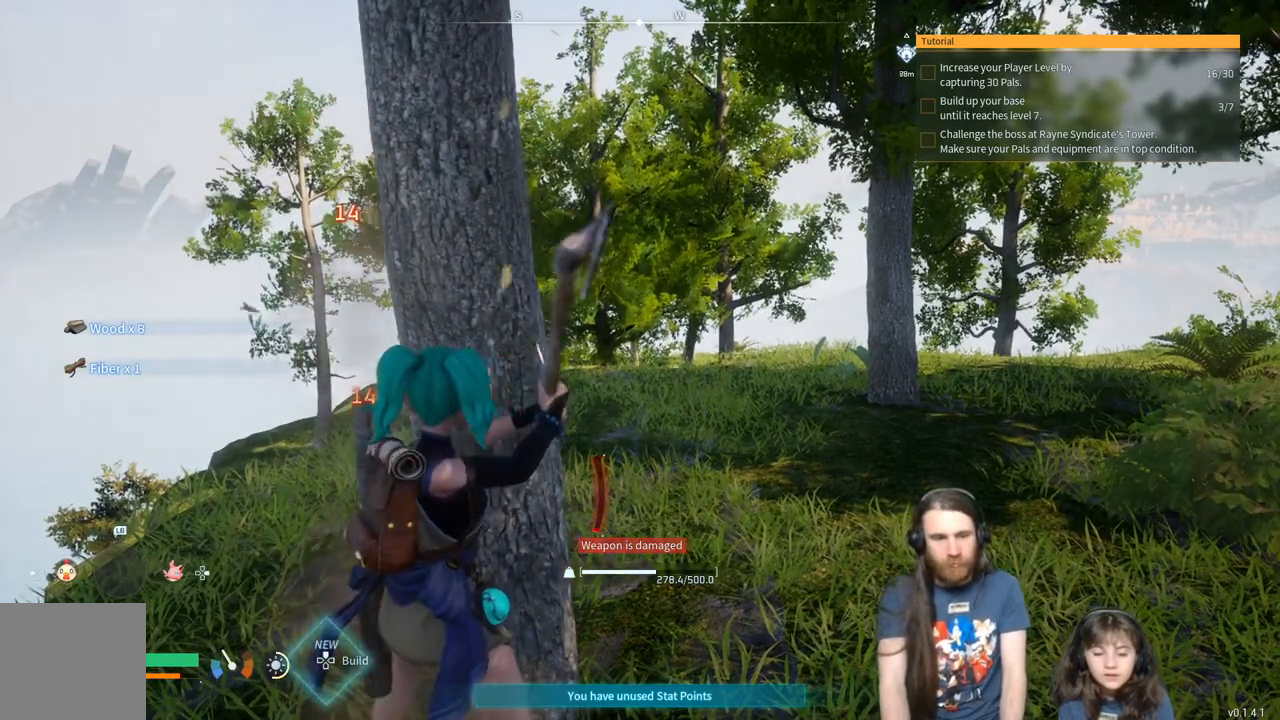
{"buttons": ["R2"], "left_stick": "center", "right_stick": "center", "events": []}
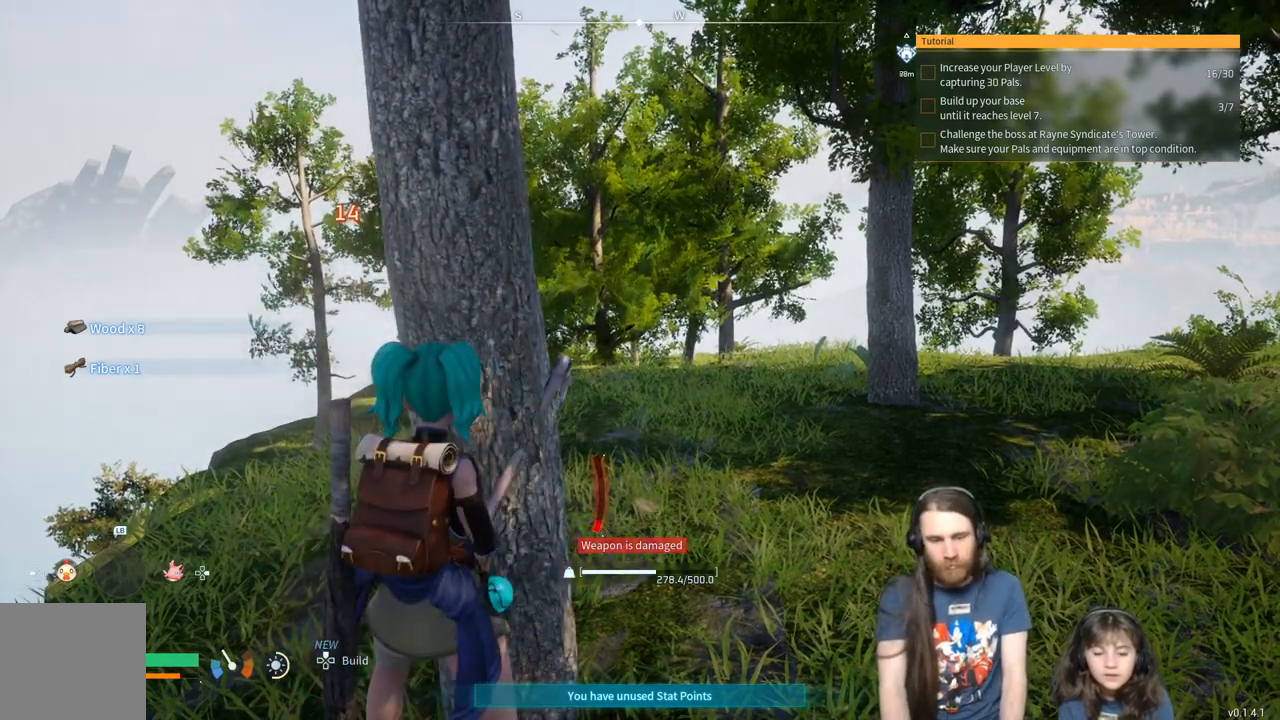
{"buttons": [], "left_stick": "center", "right_stick": "center", "events": [[350, "R2", "up"]]}
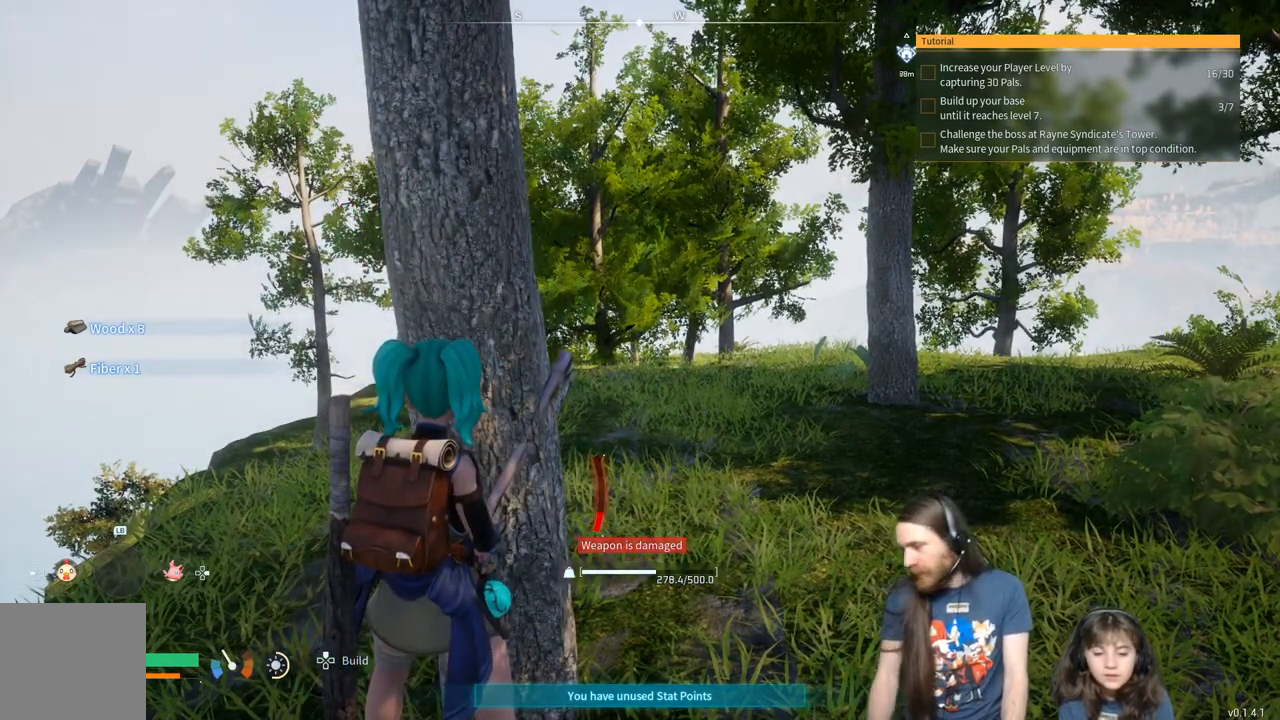
{"buttons": [], "left_stick": "center", "right_stick": "center", "events": []}
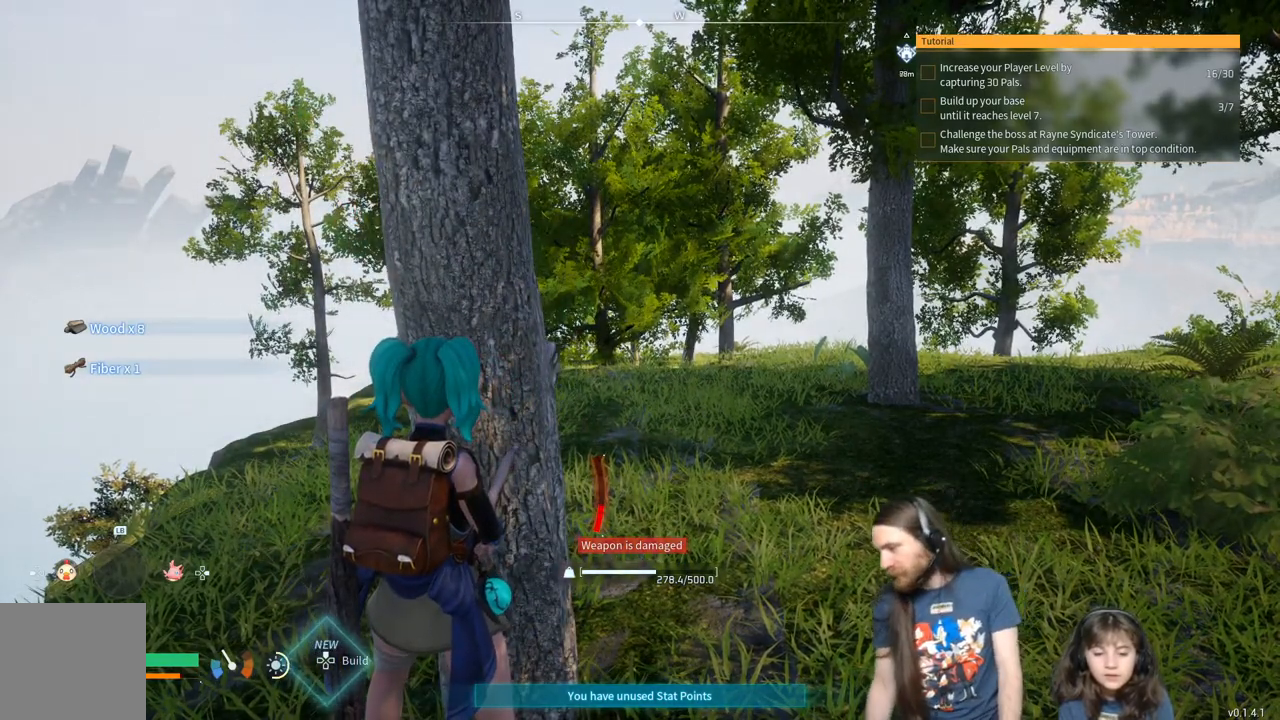
{"buttons": [], "left_stick": "center", "right_stick": "center", "events": []}
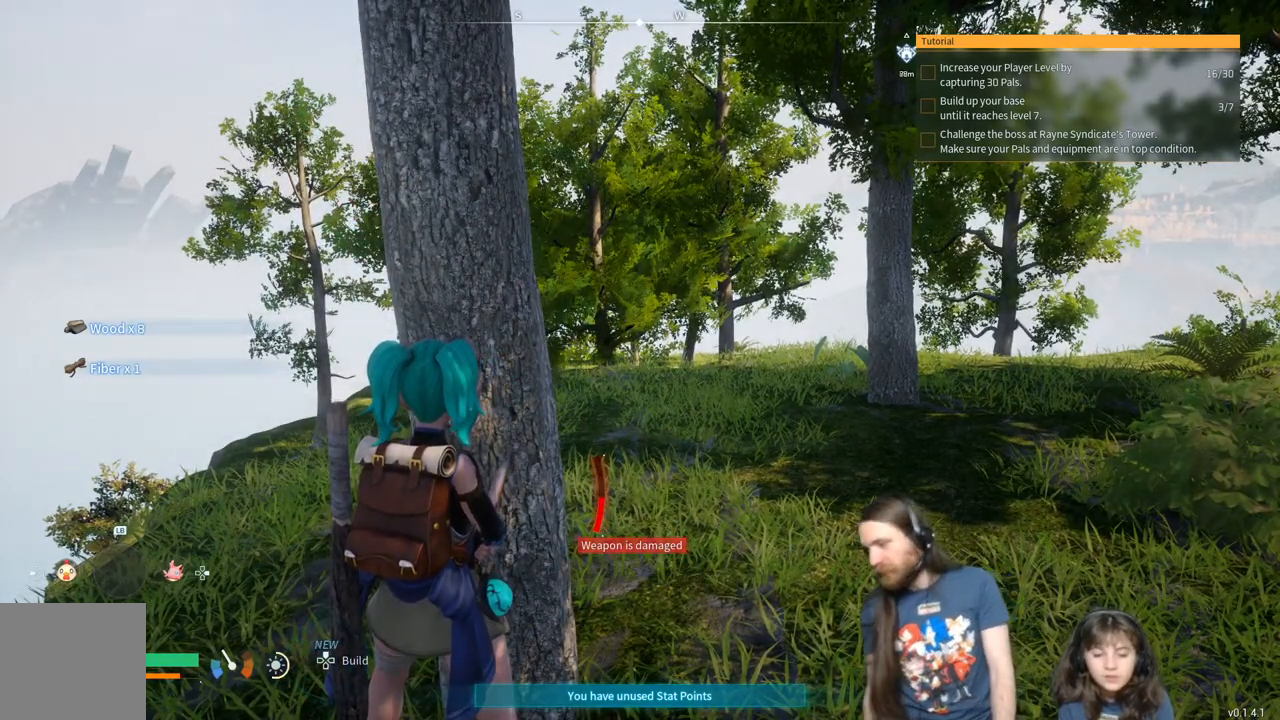
{"buttons": [], "left_stick": "center", "right_stick": "center", "events": []}
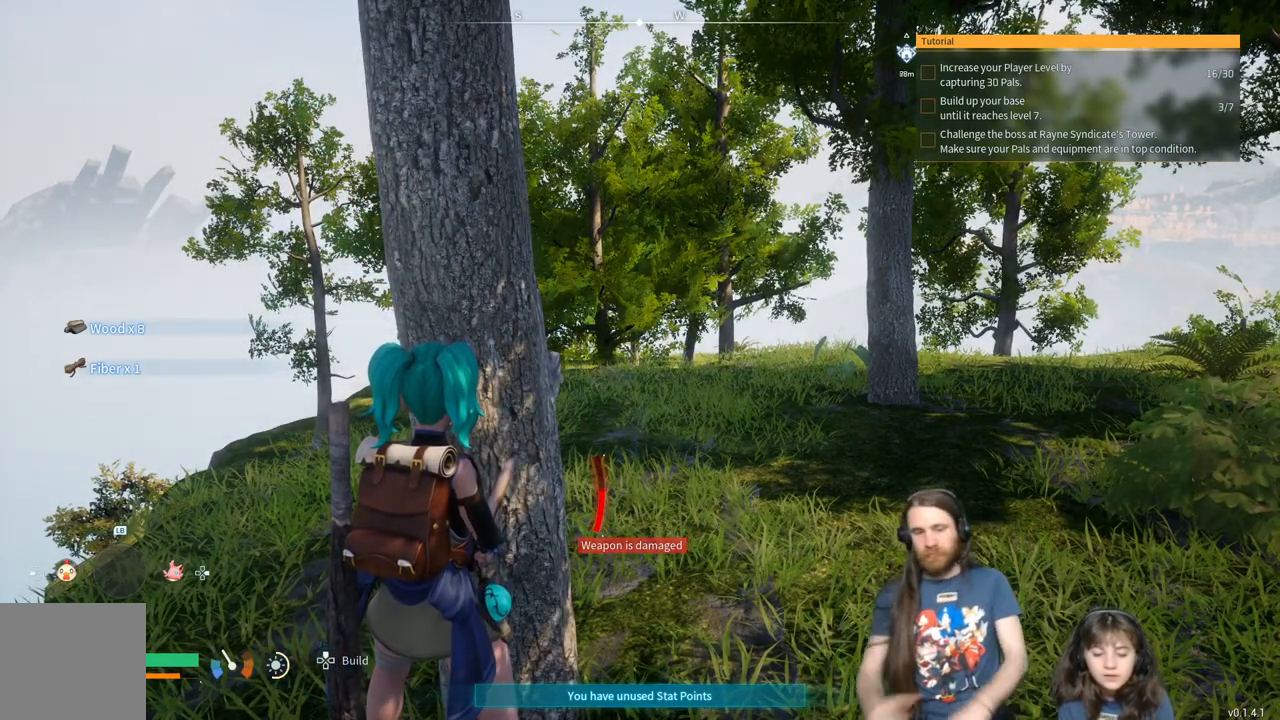
{"buttons": [], "left_stick": "center", "right_stick": "center", "events": []}
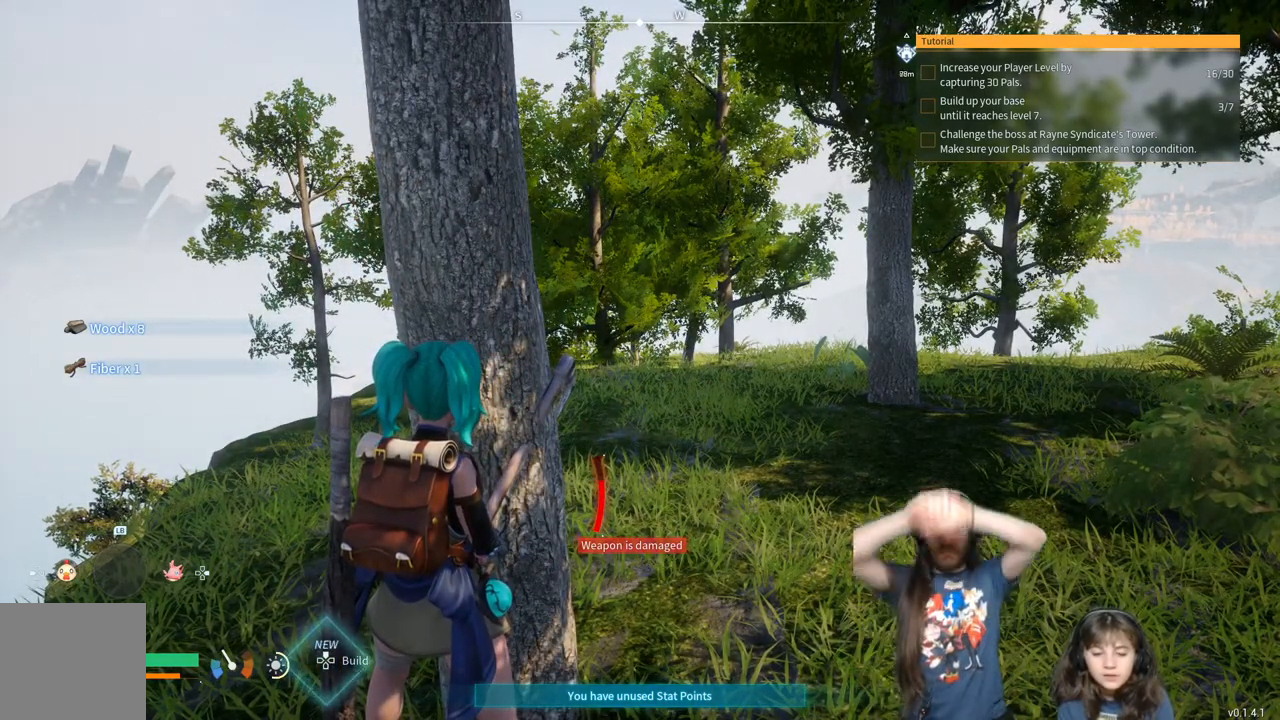
{"buttons": [], "left_stick": "center", "right_stick": "center", "events": []}
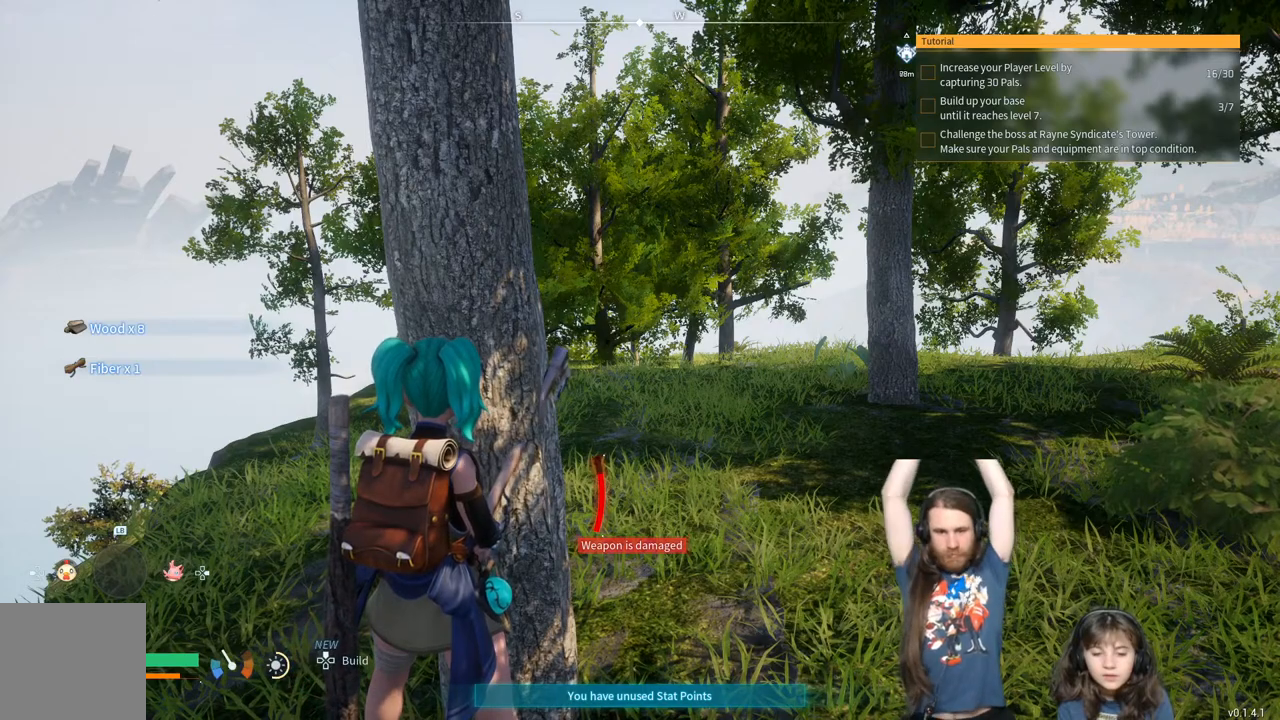
{"buttons": [], "left_stick": "center", "right_stick": "center", "events": []}
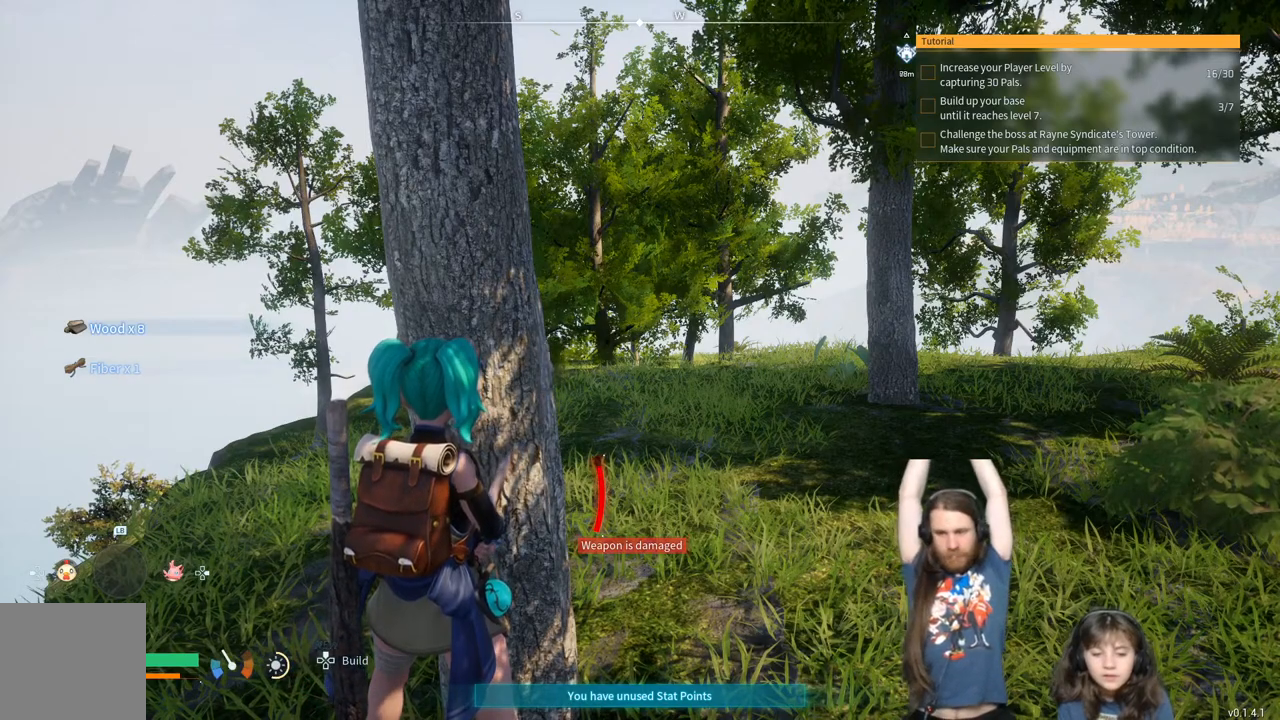
{"buttons": [], "left_stick": "center", "right_stick": "center", "events": []}
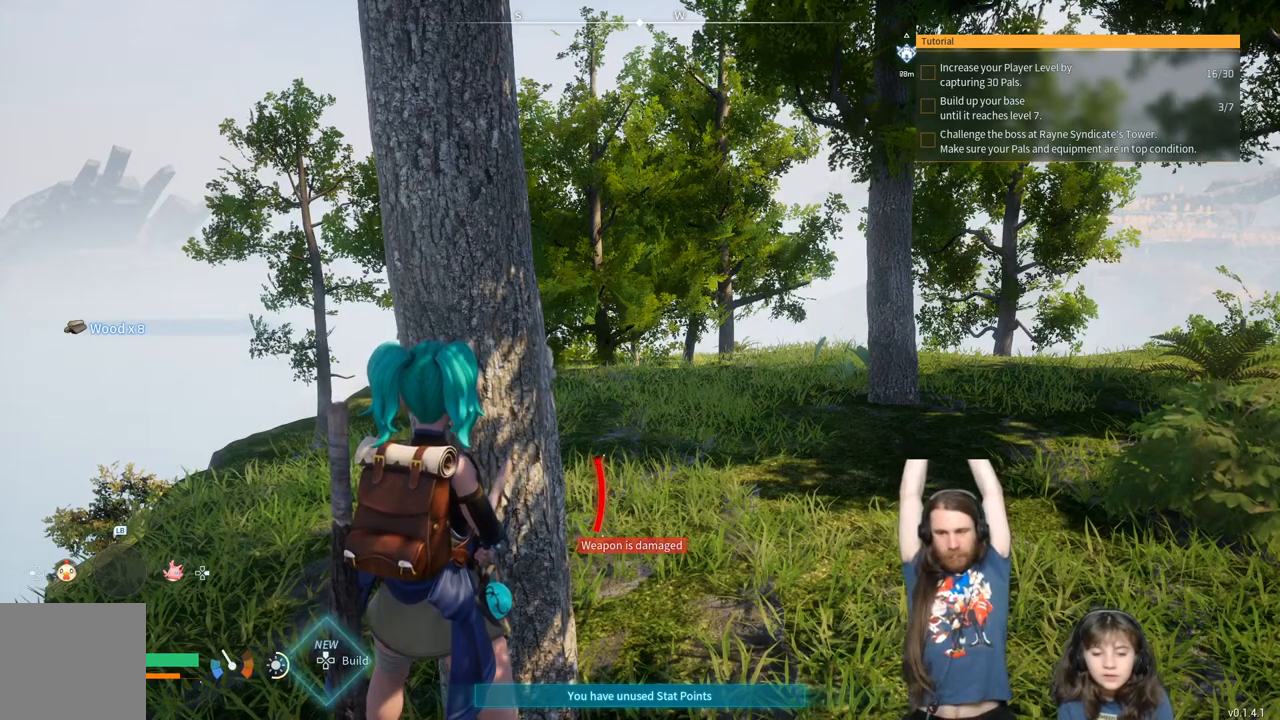
{"buttons": [], "left_stick": "center", "right_stick": "center", "events": []}
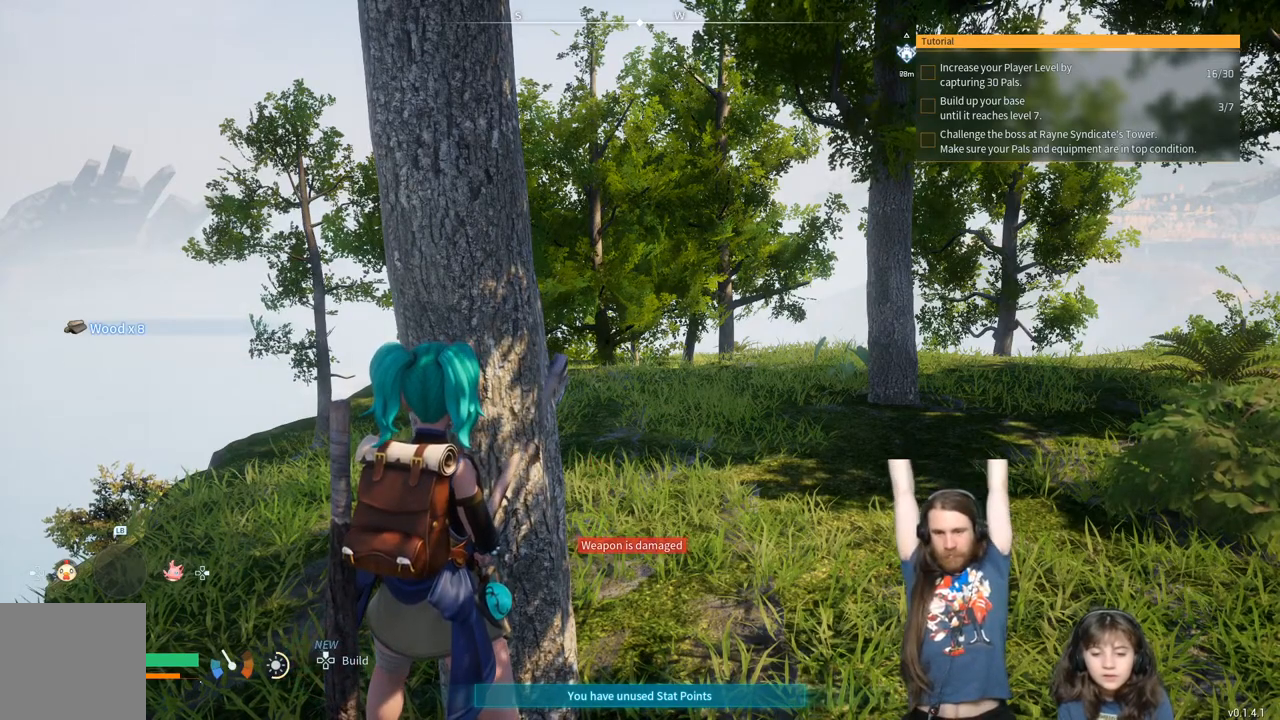
{"buttons": ["R2"], "left_stick": "center", "right_stick": "center", "events": [[283, "R2", "down"]]}
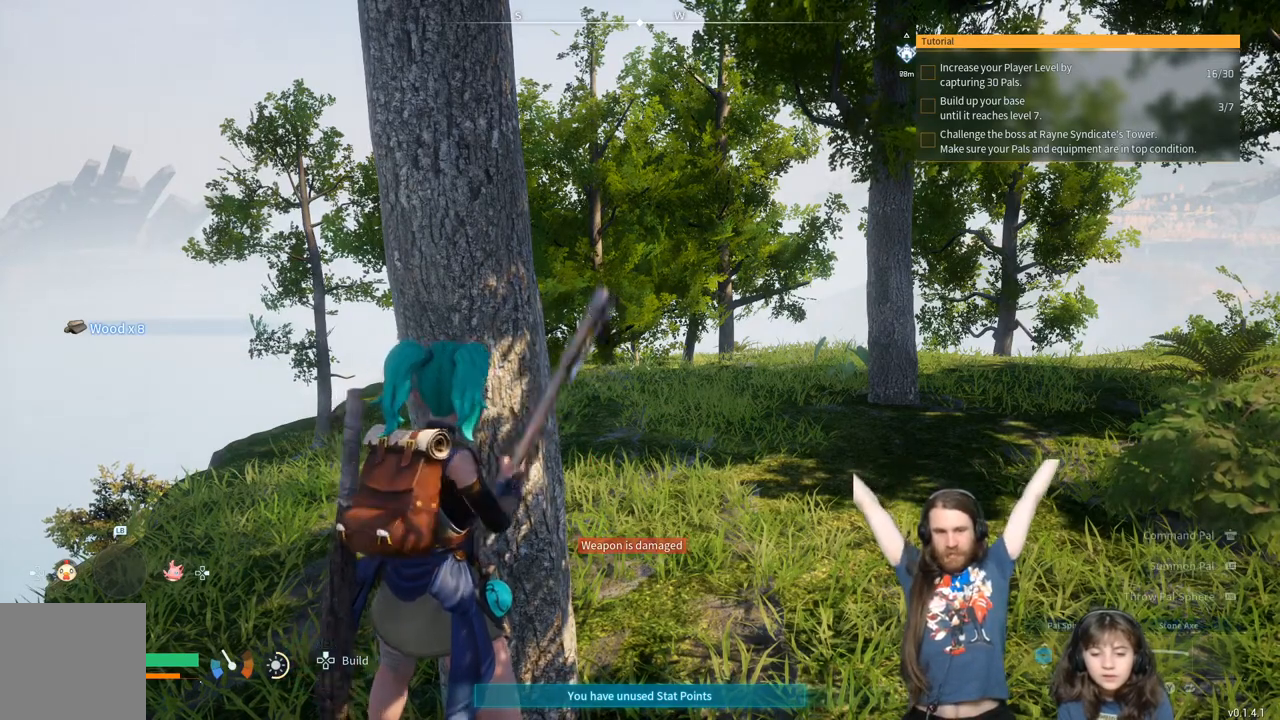
{"buttons": ["R2"], "left_stick": "center", "right_stick": "center", "events": []}
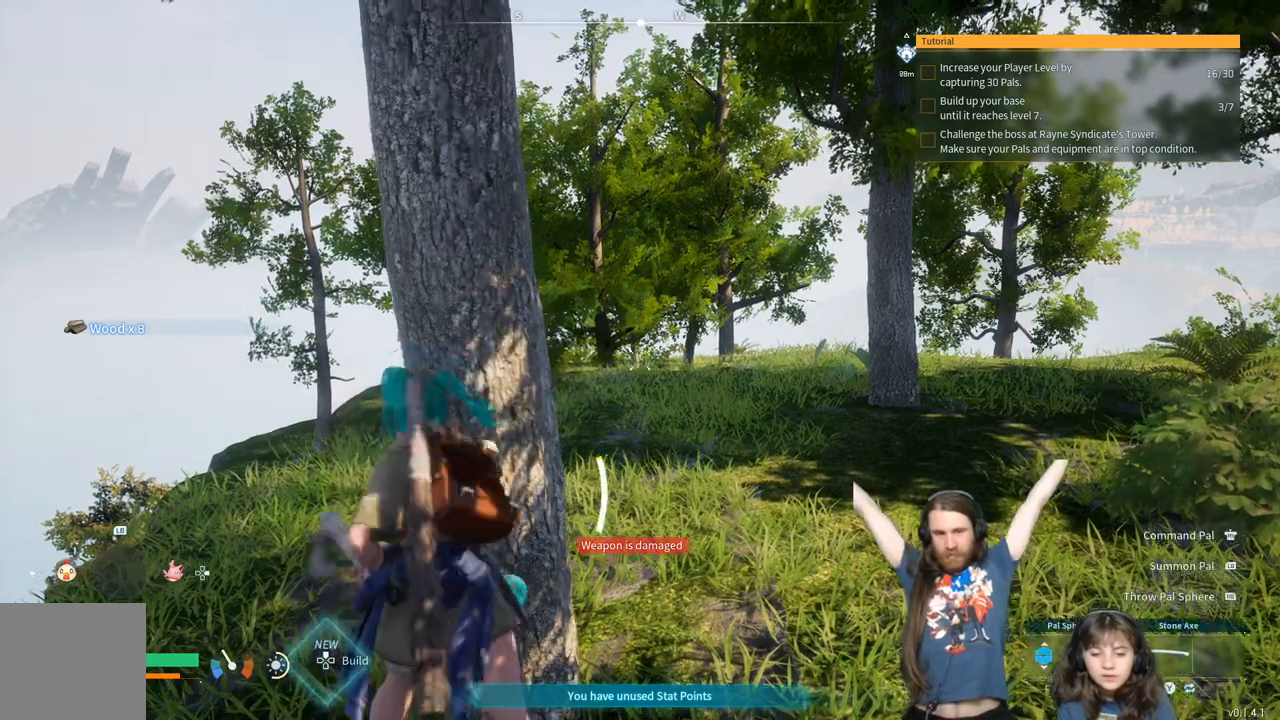
{"buttons": ["R2"], "left_stick": "center", "right_stick": "center", "events": []}
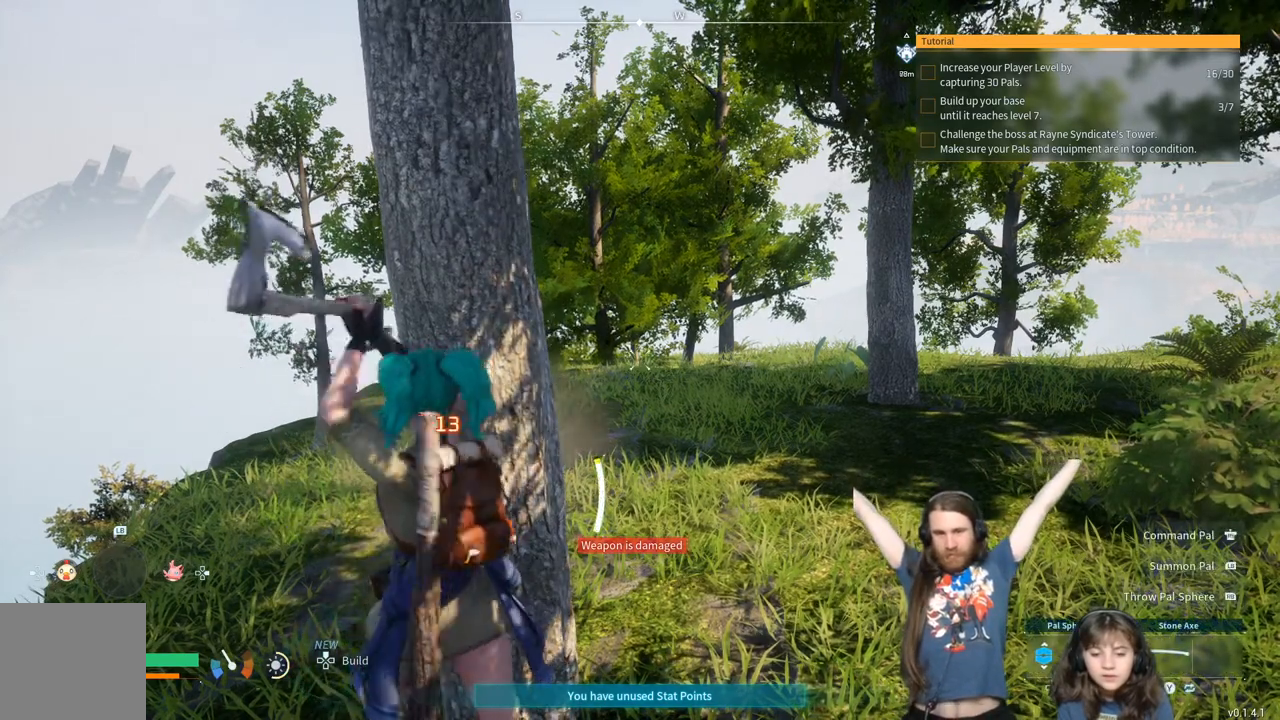
{"buttons": ["R2"], "left_stick": "center", "right_stick": "center", "events": []}
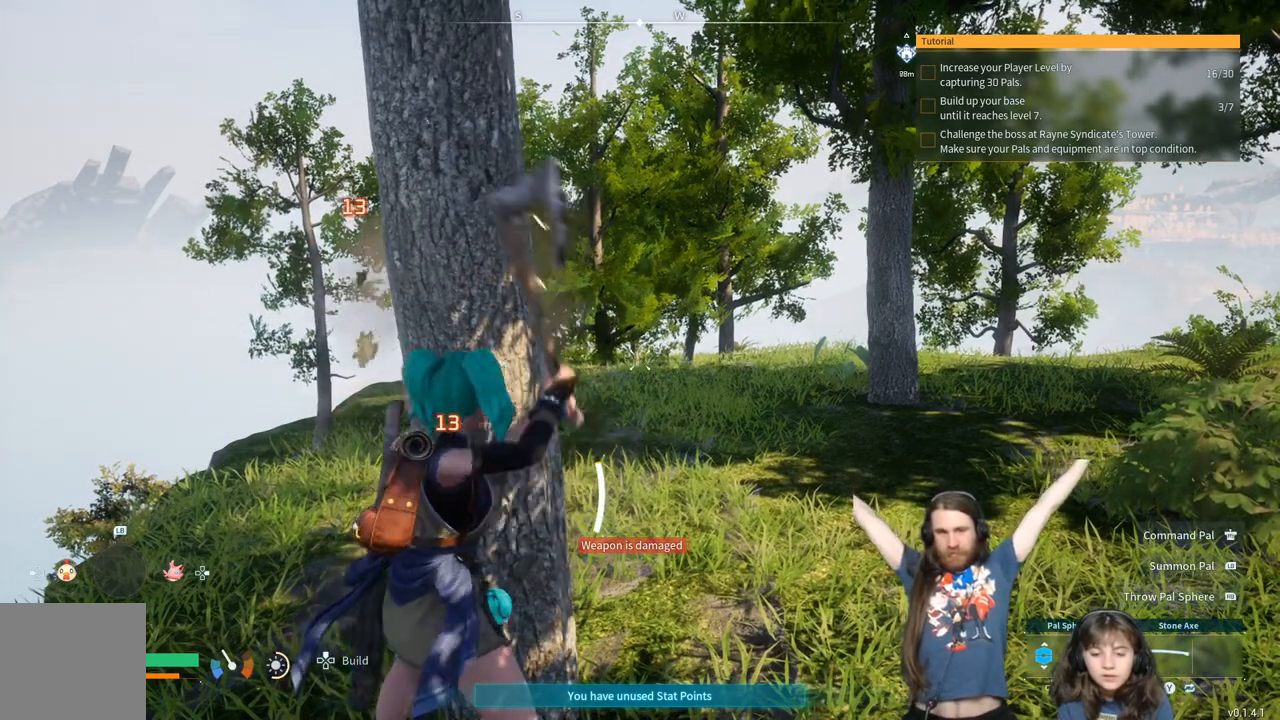
{"buttons": ["R2"], "left_stick": "center", "right_stick": "center", "events": []}